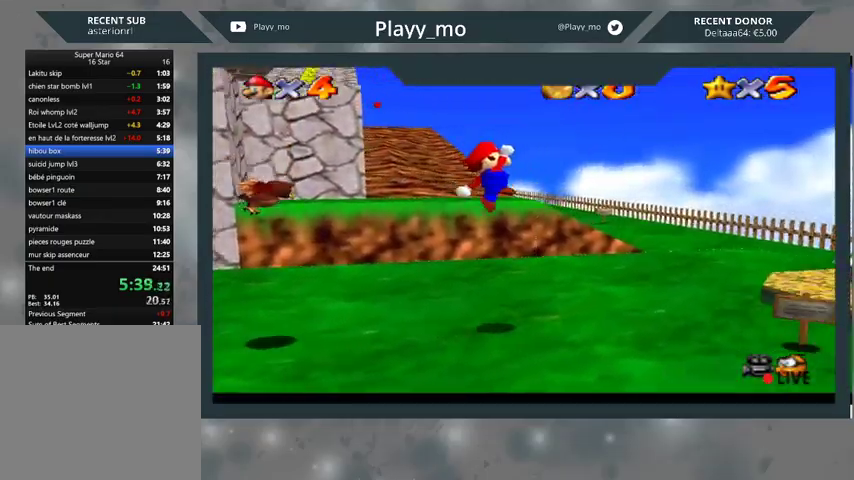
Gameplay with a controller (Xbox layout); each line is a JSON object with the inputs held at the frame after it. "events" lists button and stick changes between this image and that frame as [ms after this image, input, new state], when the widget could be followed in between.
{"buttons": [], "left_stick": "left", "right_stick": "center", "events": [[167, "A", "up"]]}
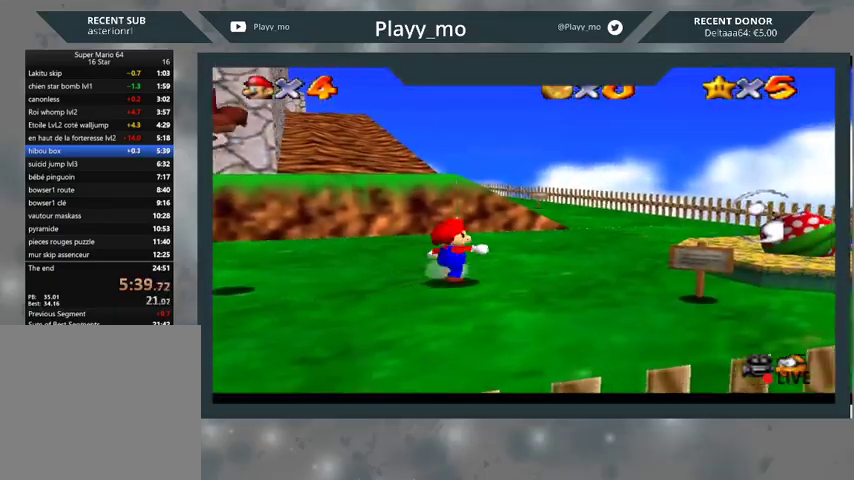
{"buttons": ["A"], "left_stick": "left", "right_stick": "center", "events": [[500, "A", "down"]]}
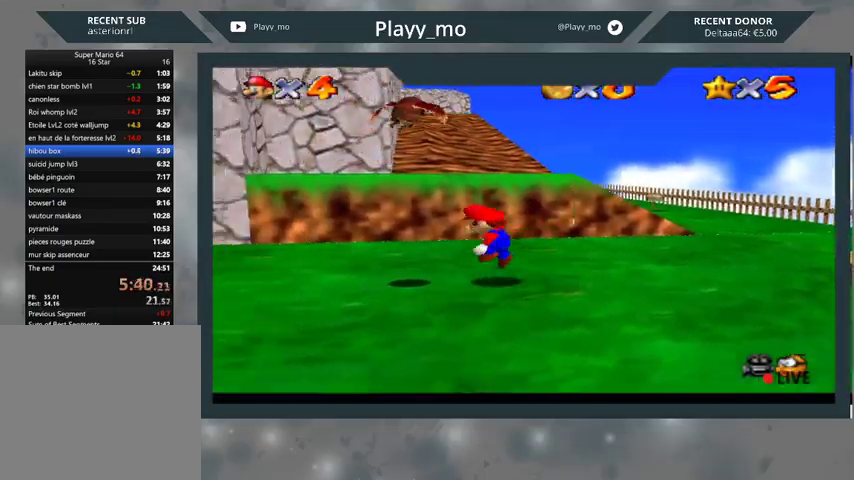
{"buttons": ["A"], "left_stick": "center", "right_stick": "center", "events": [[67, "left_stick", "down-right"], [200, "left_stick", "center"]]}
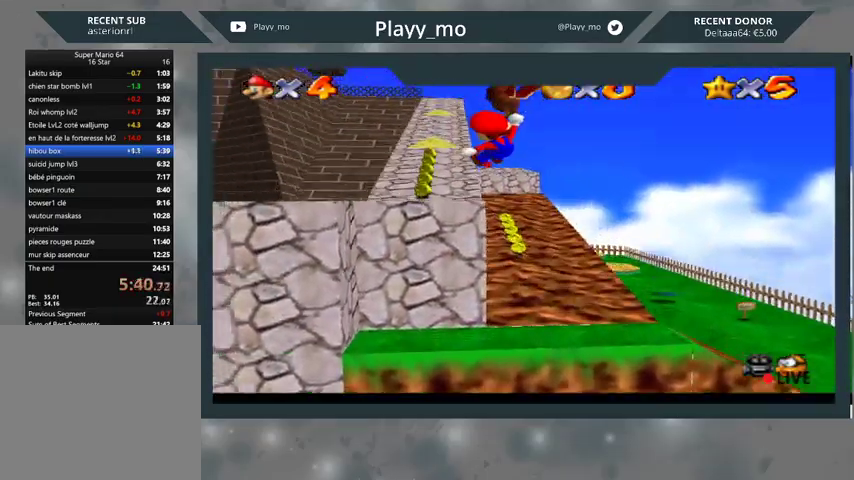
{"buttons": ["A"], "left_stick": "right", "right_stick": "center", "events": [[467, "left_stick", "right"]]}
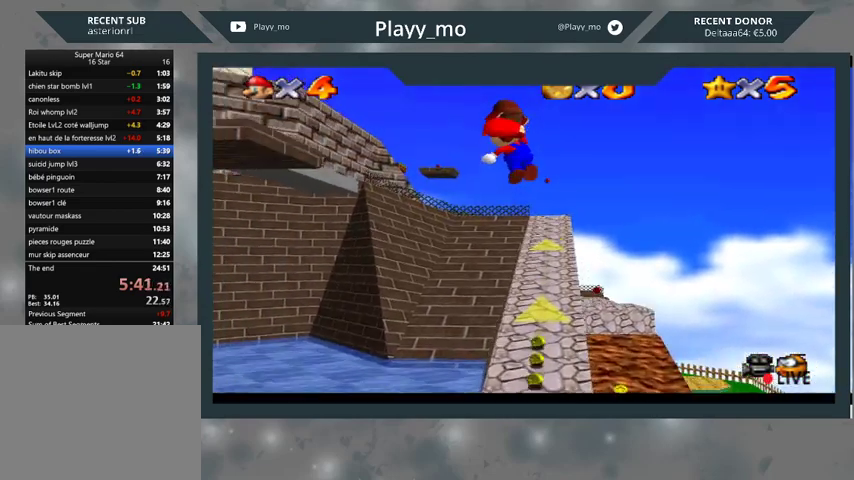
{"buttons": ["A"], "left_stick": "right", "right_stick": "center", "events": []}
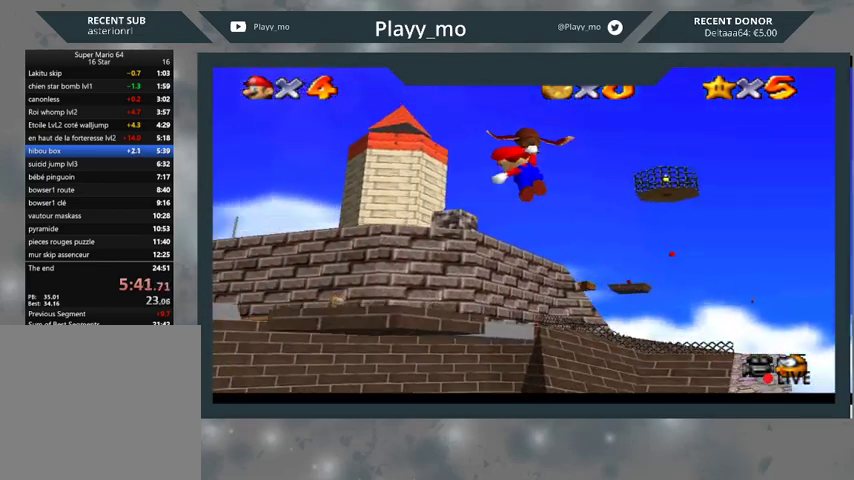
{"buttons": ["A"], "left_stick": "right", "right_stick": "center", "events": []}
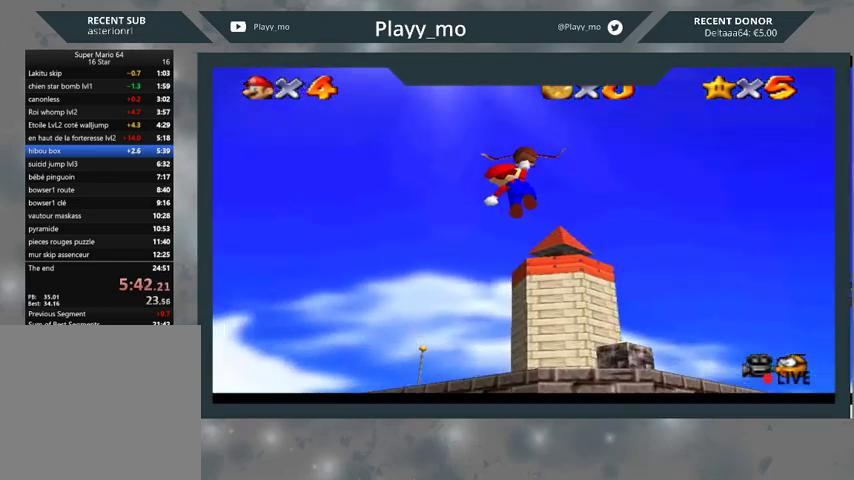
{"buttons": ["A"], "left_stick": "right", "right_stick": "center", "events": []}
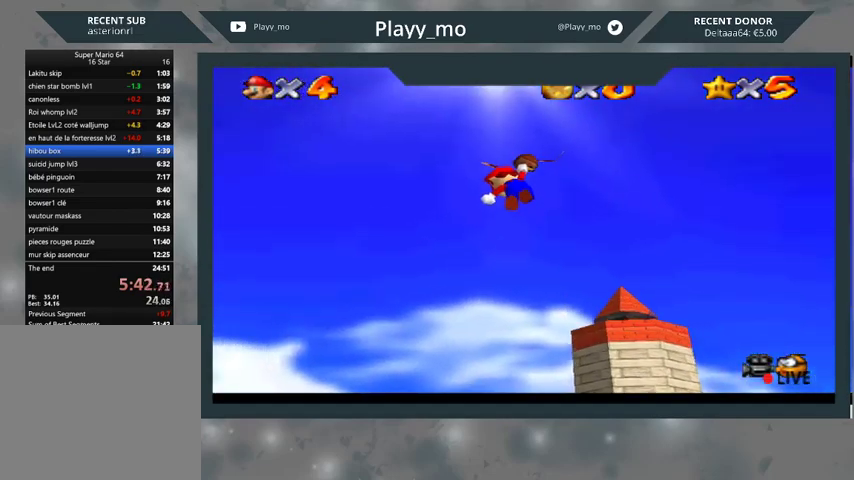
{"buttons": ["A"], "left_stick": "right", "right_stick": "center", "events": []}
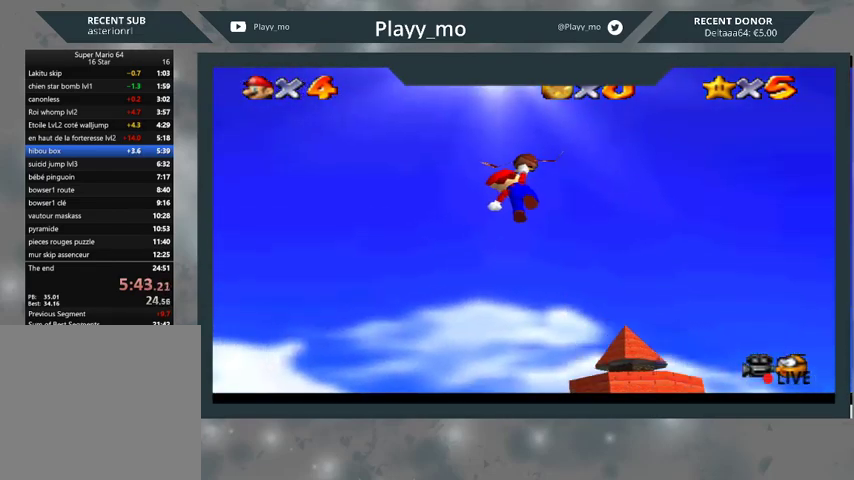
{"buttons": ["A"], "left_stick": "right", "right_stick": "center", "events": []}
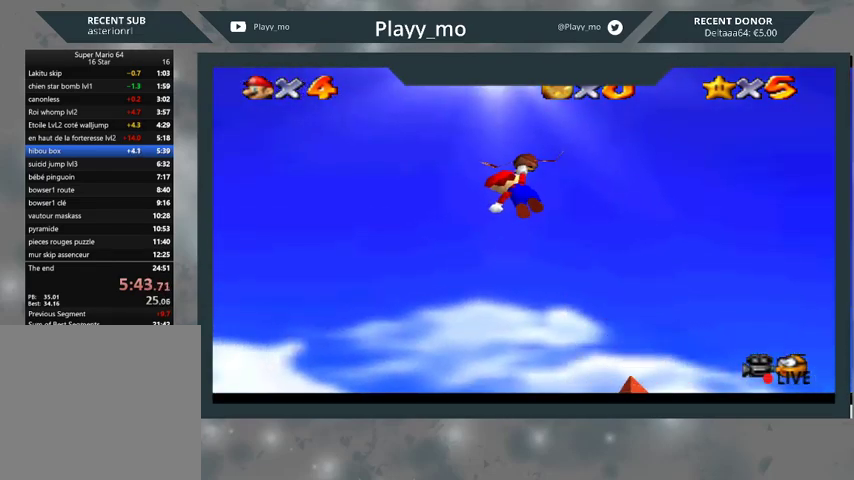
{"buttons": ["A"], "left_stick": "right", "right_stick": "center", "events": []}
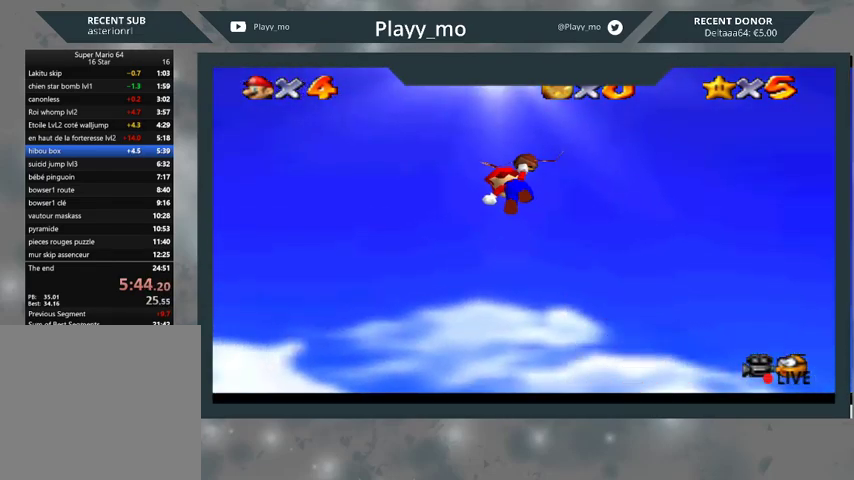
{"buttons": ["A"], "left_stick": "right", "right_stick": "center", "events": []}
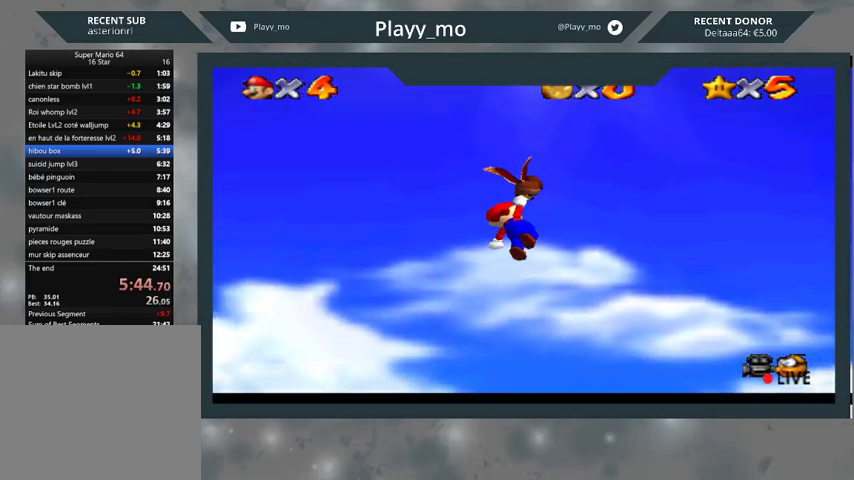
{"buttons": ["A"], "left_stick": "center", "right_stick": "center", "events": [[433, "left_stick", "center"]]}
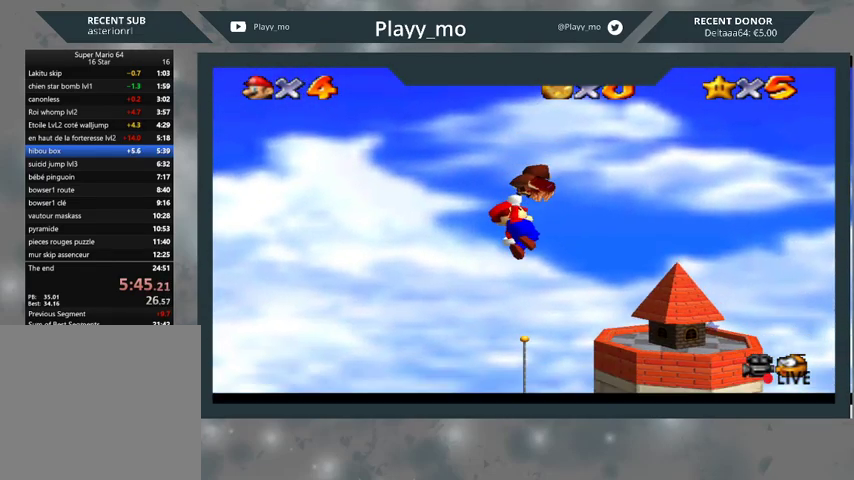
{"buttons": ["A"], "left_stick": "right", "right_stick": "center", "events": [[167, "left_stick", "right"]]}
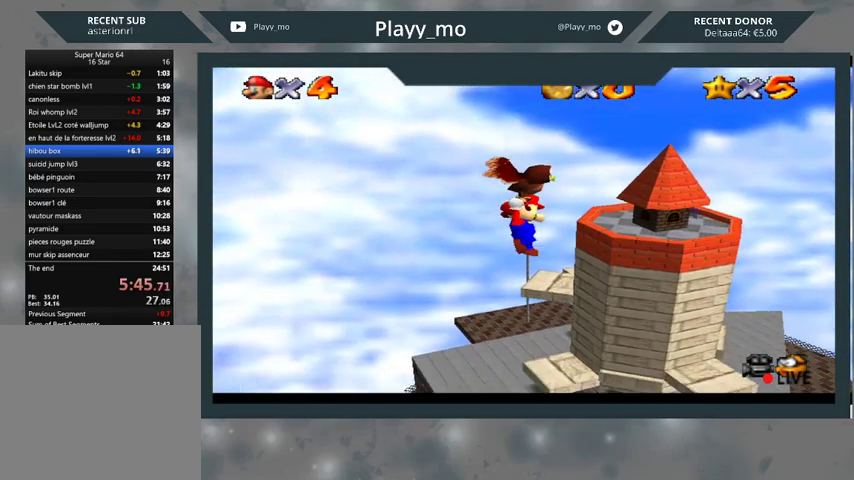
{"buttons": ["A"], "left_stick": "center", "right_stick": "center", "events": [[400, "left_stick", "center"]]}
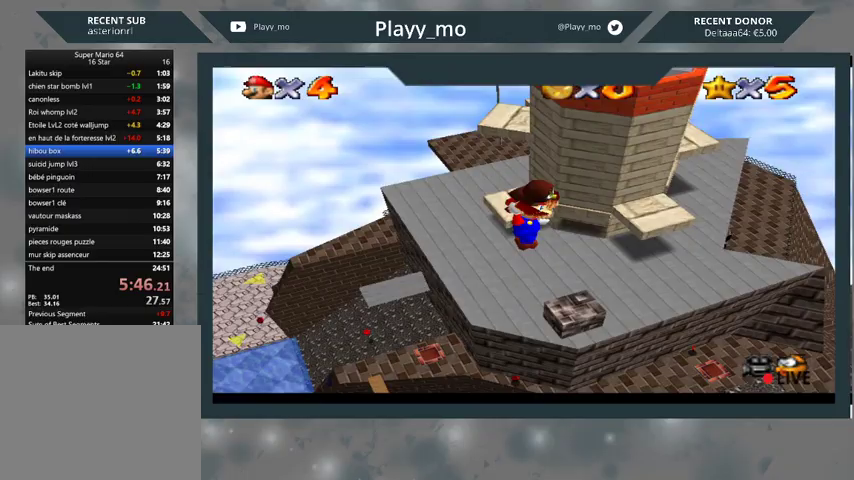
{"buttons": ["A"], "left_stick": "center", "right_stick": "center", "events": []}
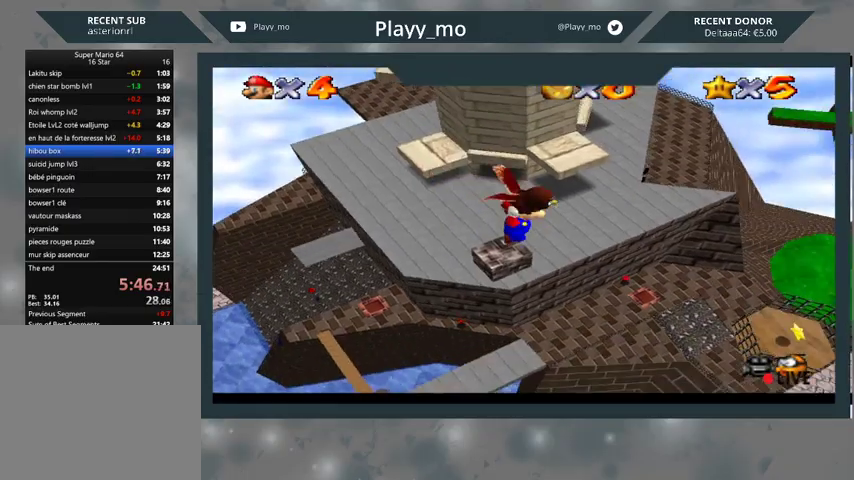
{"buttons": ["A"], "left_stick": "center", "right_stick": "center", "events": [[33, "left_stick", "right"], [233, "left_stick", "center"]]}
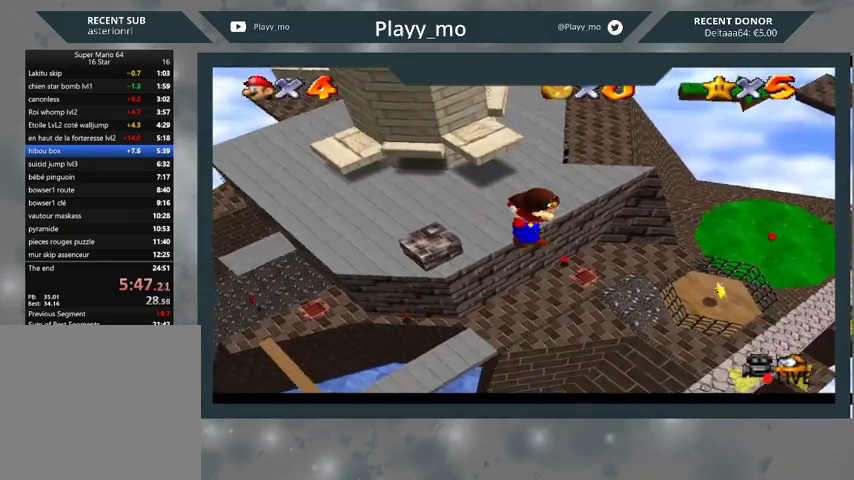
{"buttons": ["A"], "left_stick": "up-left", "right_stick": "center", "events": [[67, "left_stick", "right"], [333, "left_stick", "center"], [500, "left_stick", "up-left"]]}
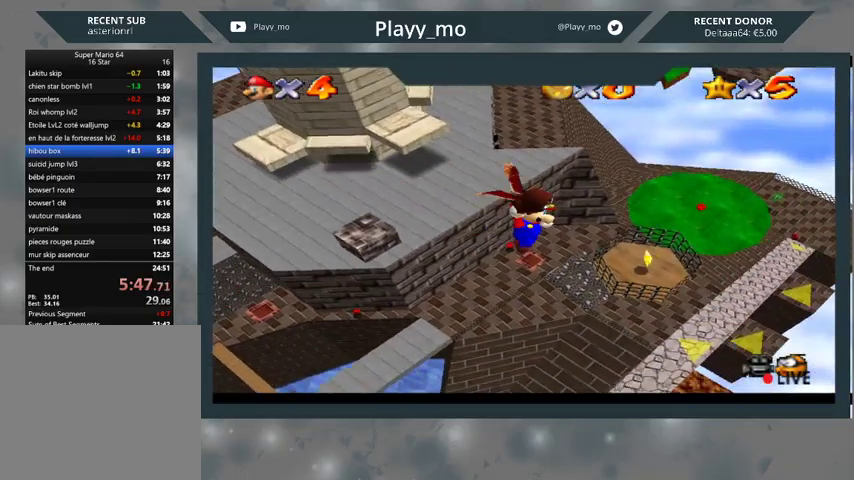
{"buttons": ["A"], "left_stick": "left", "right_stick": "center", "events": [[67, "left_stick", "left"]]}
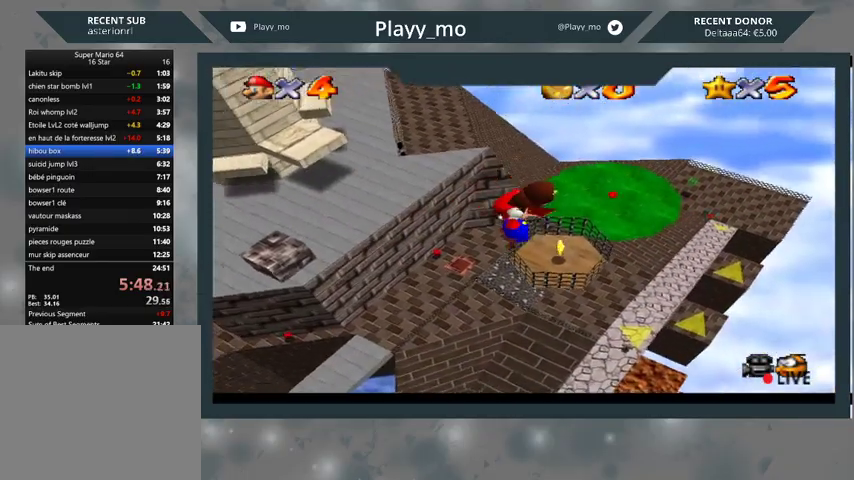
{"buttons": ["A"], "left_stick": "left", "right_stick": "center", "events": []}
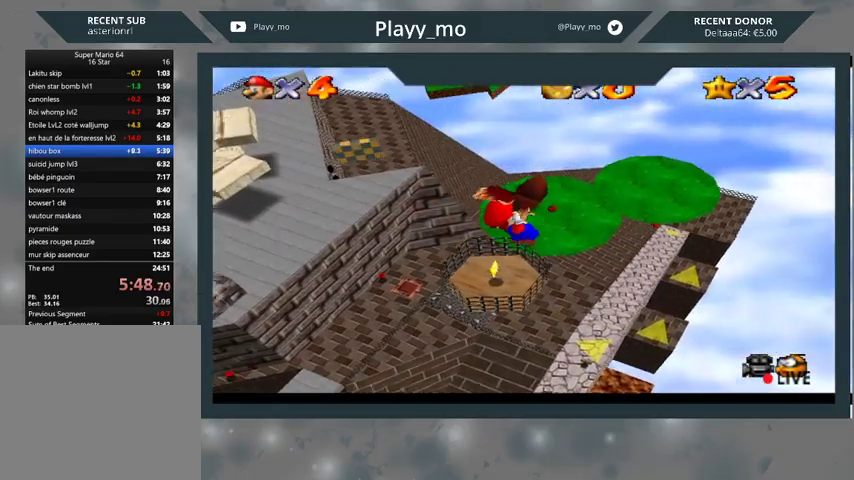
{"buttons": ["A"], "left_stick": "left", "right_stick": "center", "events": []}
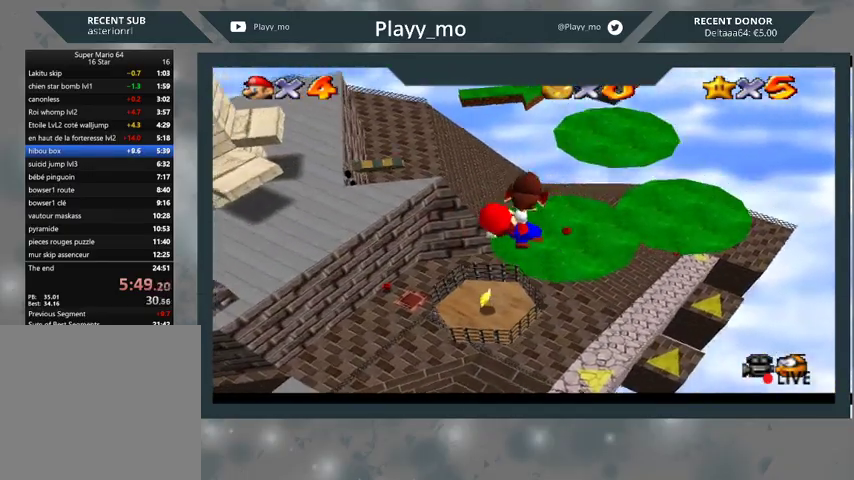
{"buttons": ["A"], "left_stick": "center", "right_stick": "center", "events": [[300, "left_stick", "center"]]}
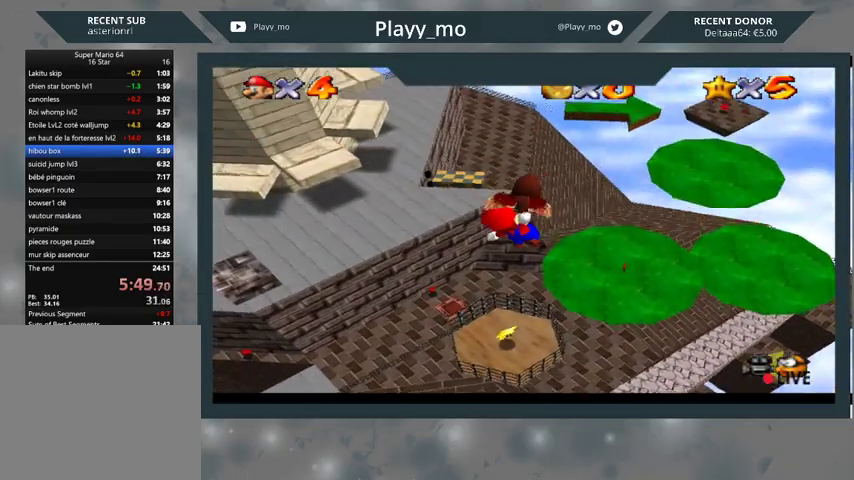
{"buttons": ["A"], "left_stick": "center", "right_stick": "center", "events": [[100, "left_stick", "right"], [300, "left_stick", "center"]]}
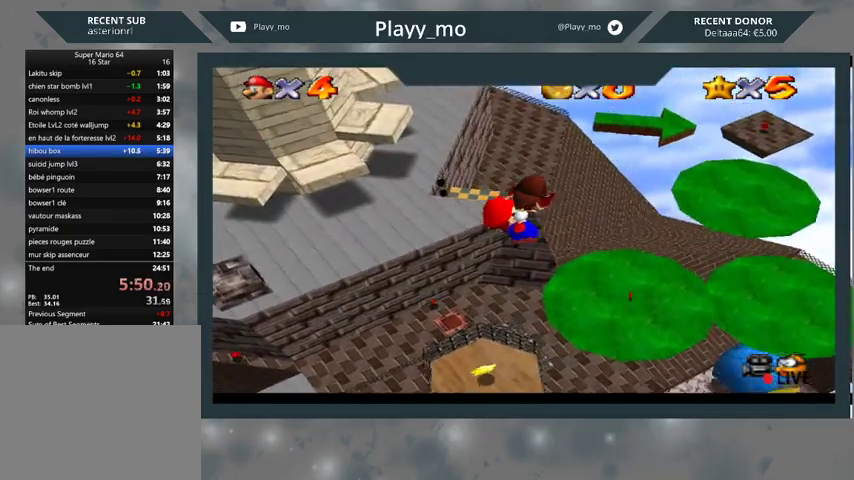
{"buttons": [], "left_stick": "up-left", "right_stick": "center", "events": [[33, "A", "up"], [267, "left_stick", "down-right"], [433, "left_stick", "up-left"]]}
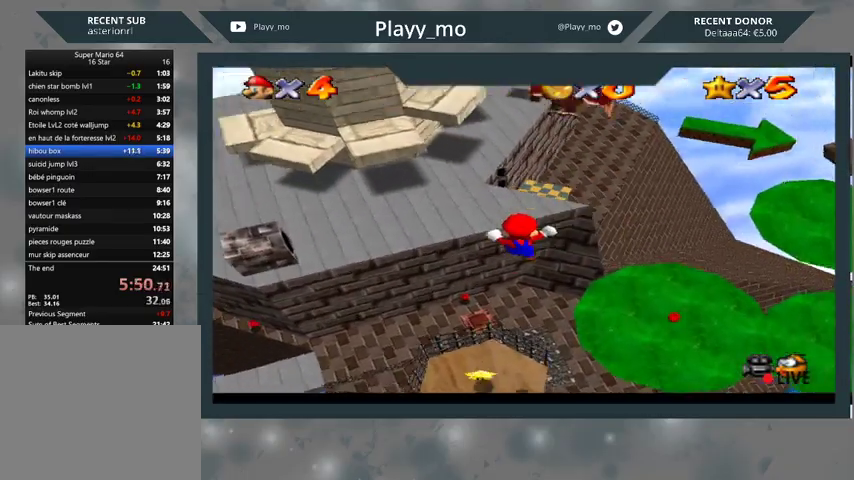
{"buttons": [], "left_stick": "up-left", "right_stick": "center", "events": [[33, "left_stick", "left"], [233, "left_stick", "up-left"]]}
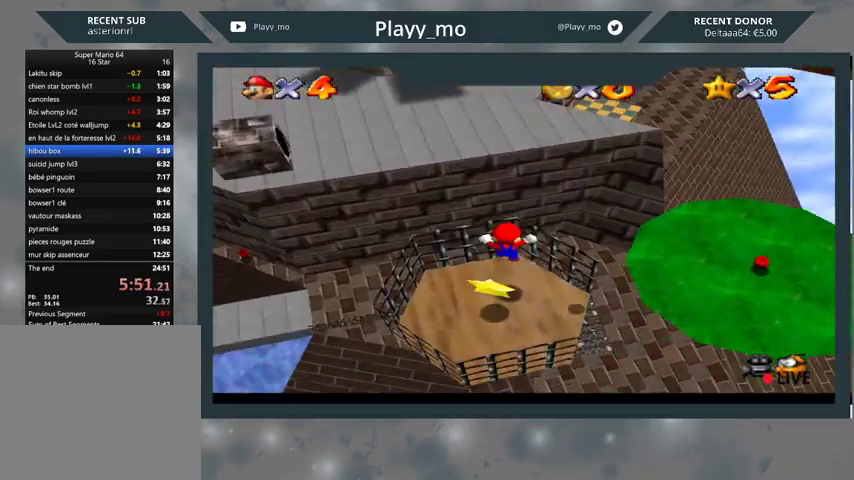
{"buttons": [], "left_stick": "center", "right_stick": "center", "events": [[167, "left_stick", "down"], [400, "left_stick", "center"]]}
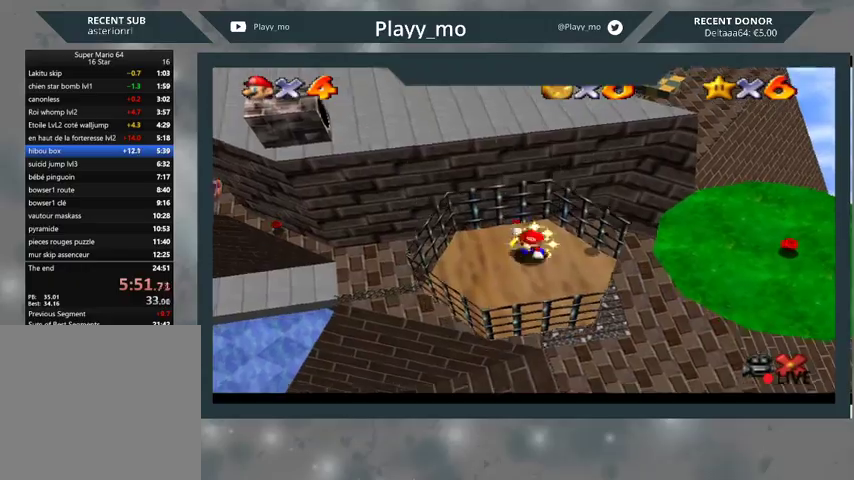
{"buttons": [], "left_stick": "center", "right_stick": "center", "events": []}
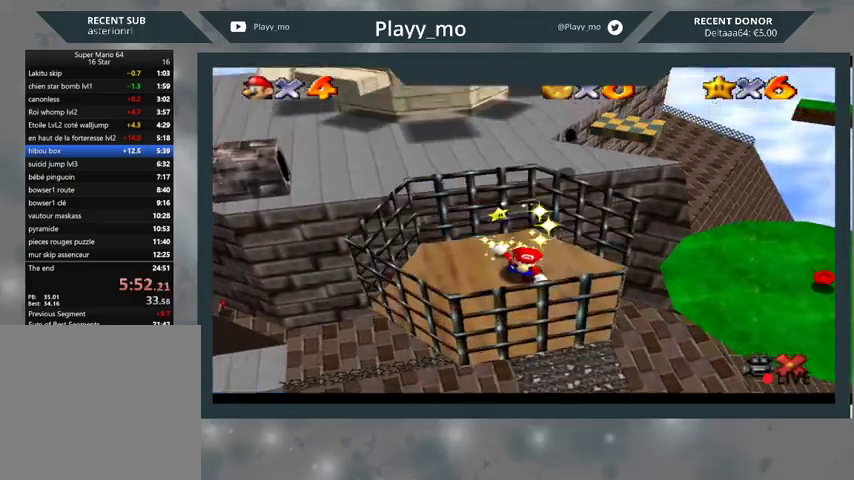
{"buttons": [], "left_stick": "center", "right_stick": "center", "events": []}
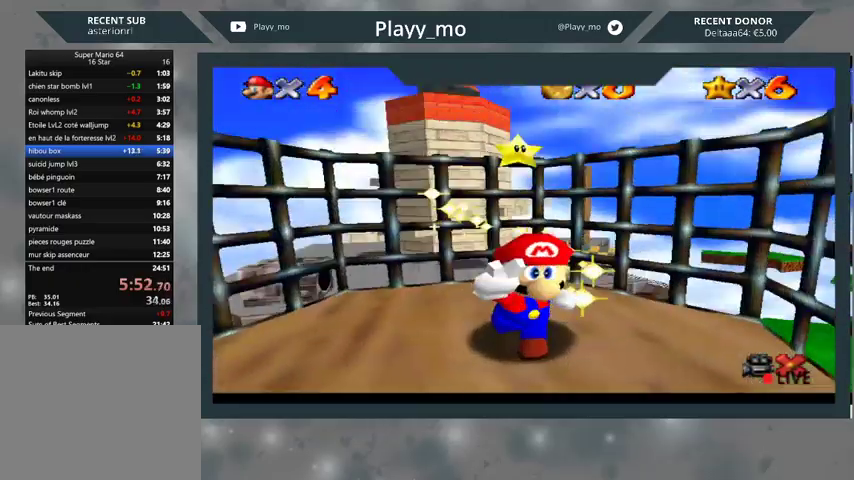
{"buttons": [], "left_stick": "center", "right_stick": "center", "events": []}
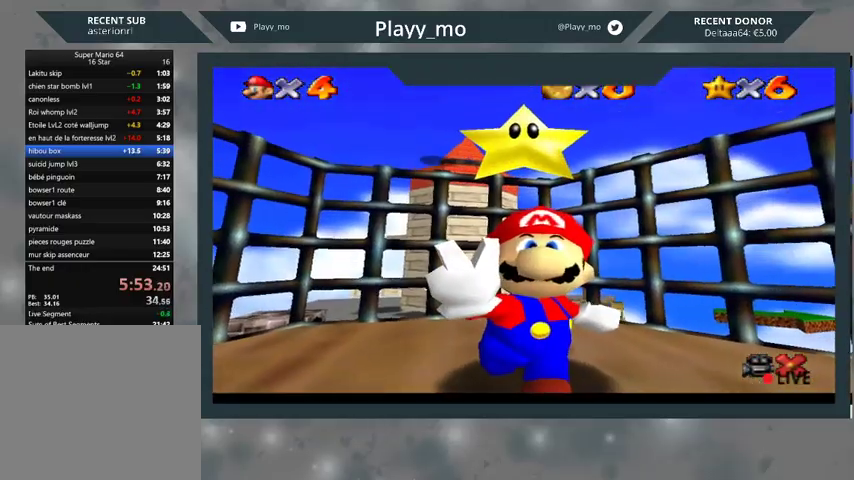
{"buttons": [], "left_stick": "center", "right_stick": "center", "events": []}
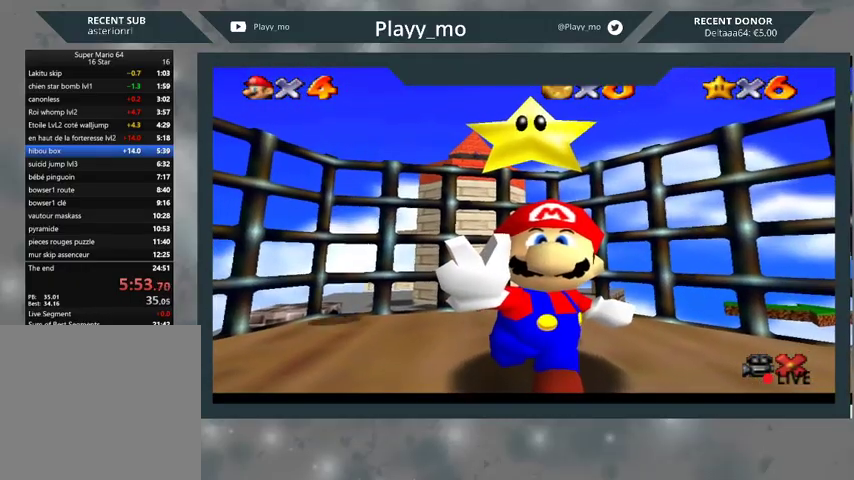
{"buttons": [], "left_stick": "center", "right_stick": "center", "events": []}